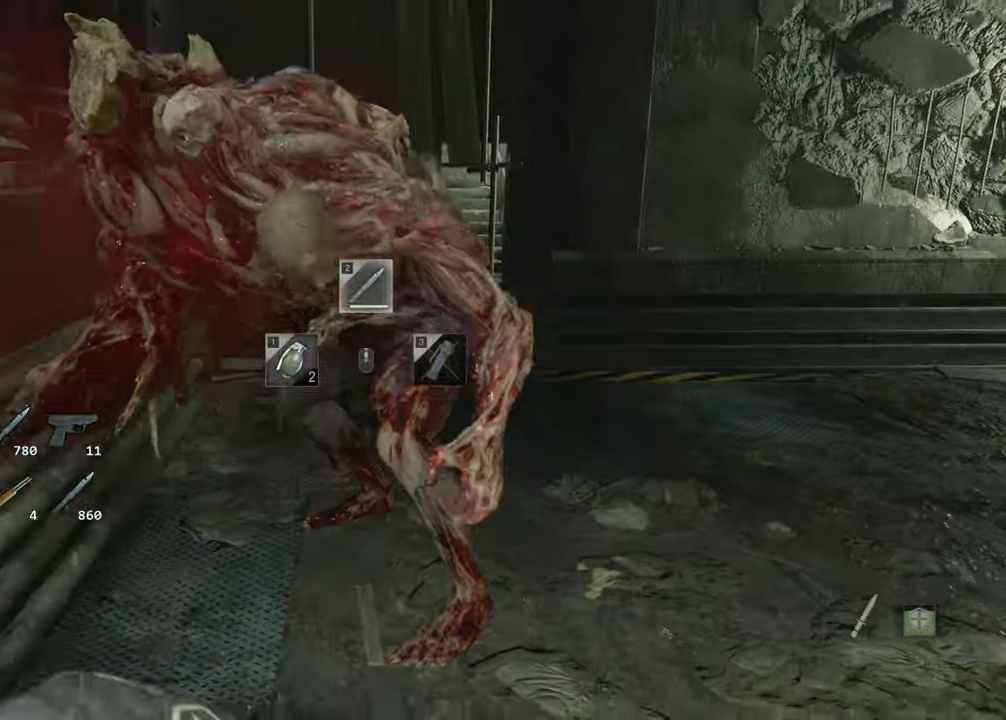
Gameplay with keyboard and mouse; each line is a JSON object with the keys and mouse buttons held at the frame after it. "events" lists presses ("down") and releases ("up") of "1", "2", "3", "4", "a", "alt", "c", "ctrl", "d", "e", "escape", "f", "q", "r", "s", "shift", "space", "tab", "v", "w", "x", "z", "mouse_left" and "mouse_right" between this image and that frame as [ms after this image, input, new state], when the widget could be followed in between. "mouse_left", "mouse_right" = the "left", "right" buttons of the "mouse" list. No other keys are recorded. Not read: mouse_move.
{"keys": ["shift", "space", "w"], "mouse": ["left"], "events": [[133, "2", "down"], [283, "2", "up"]]}
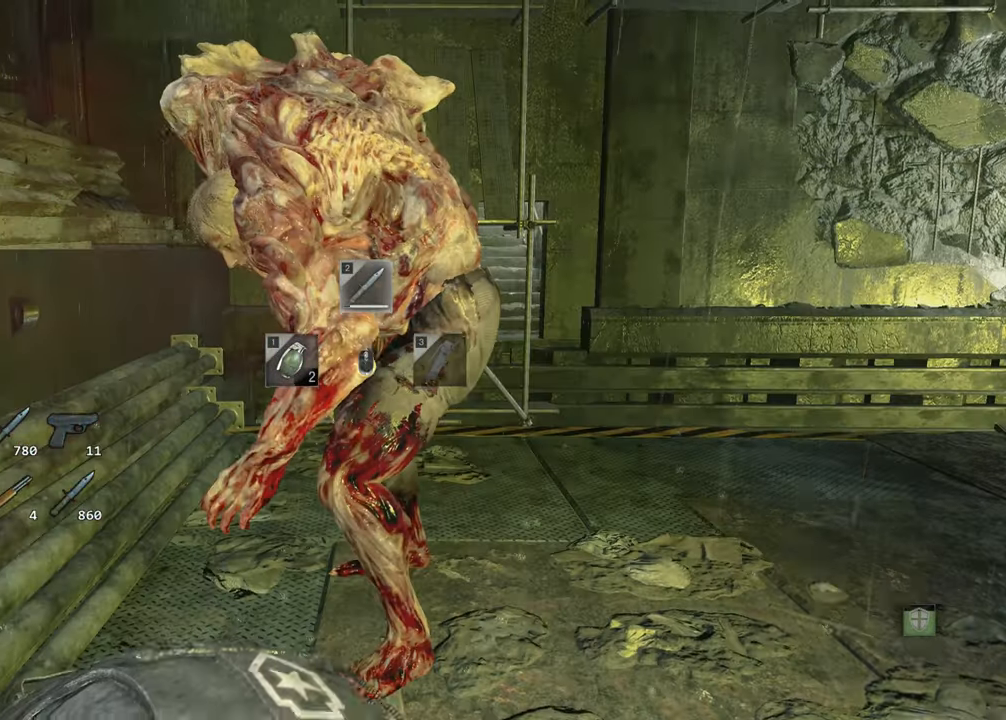
{"keys": ["shift", "space", "w"], "mouse": ["left"], "events": []}
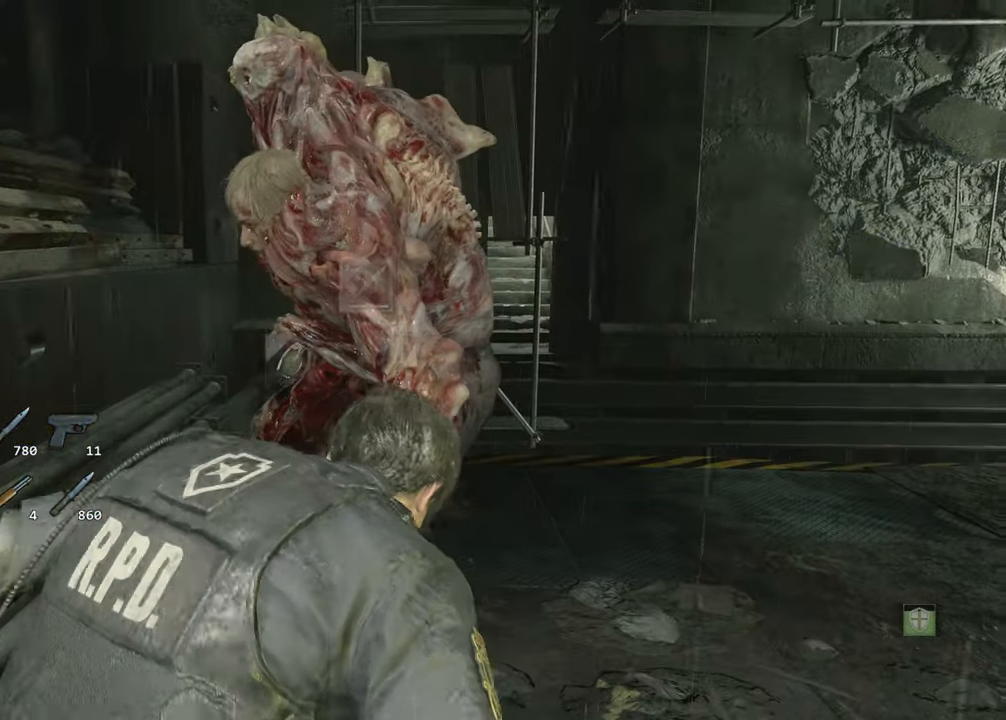
{"keys": ["2", "shift", "space", "w"], "mouse": ["left"], "events": [[433, "2", "down"]]}
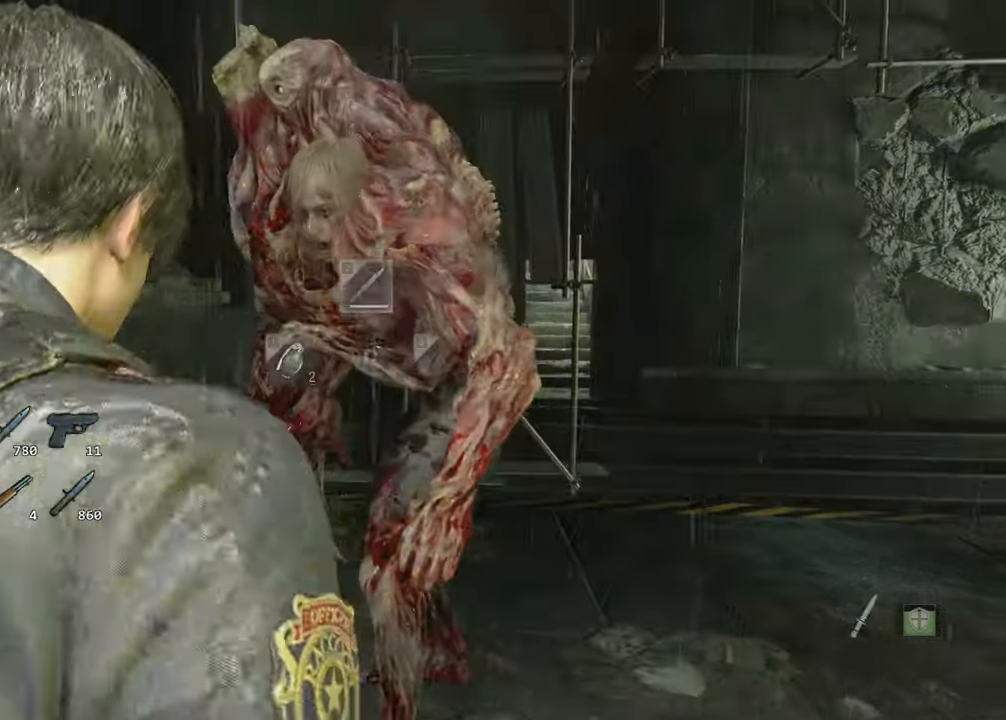
{"keys": ["shift", "space", "w"], "mouse": ["left"], "events": [[100, "2", "up"]]}
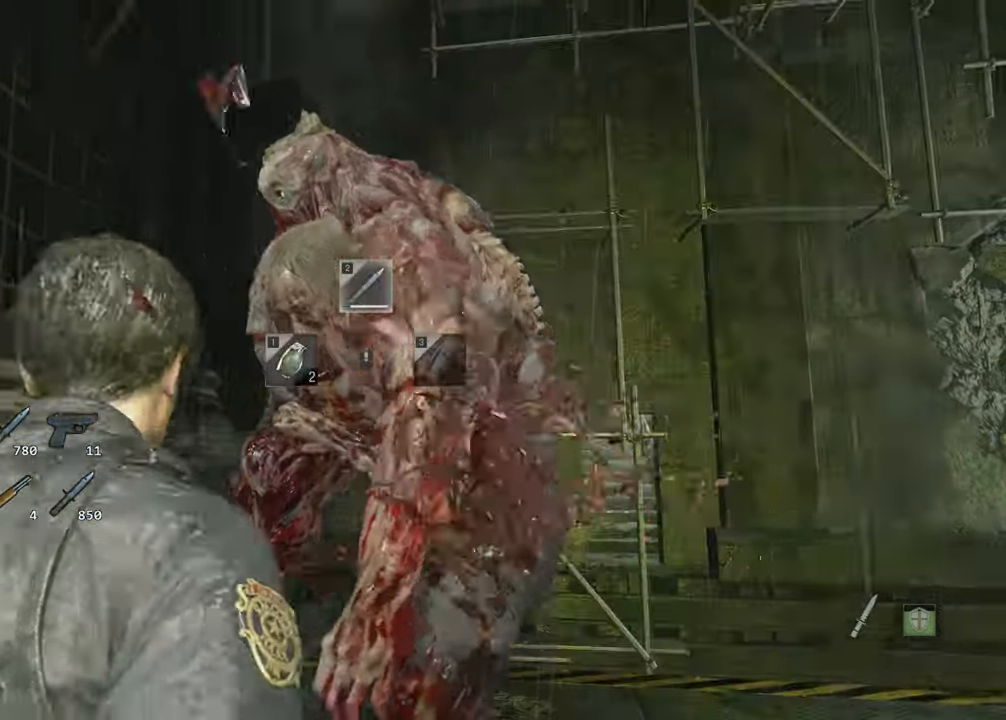
{"keys": ["shift", "space", "w"], "mouse": ["left"], "events": []}
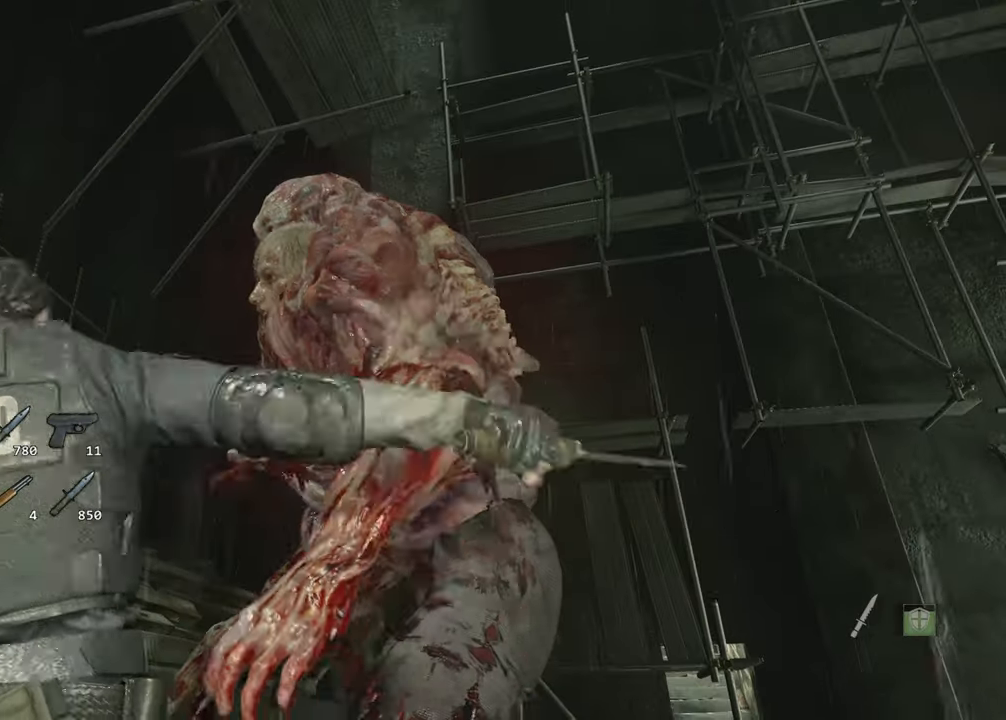
{"keys": ["shift", "space", "w"], "mouse": ["left"], "events": []}
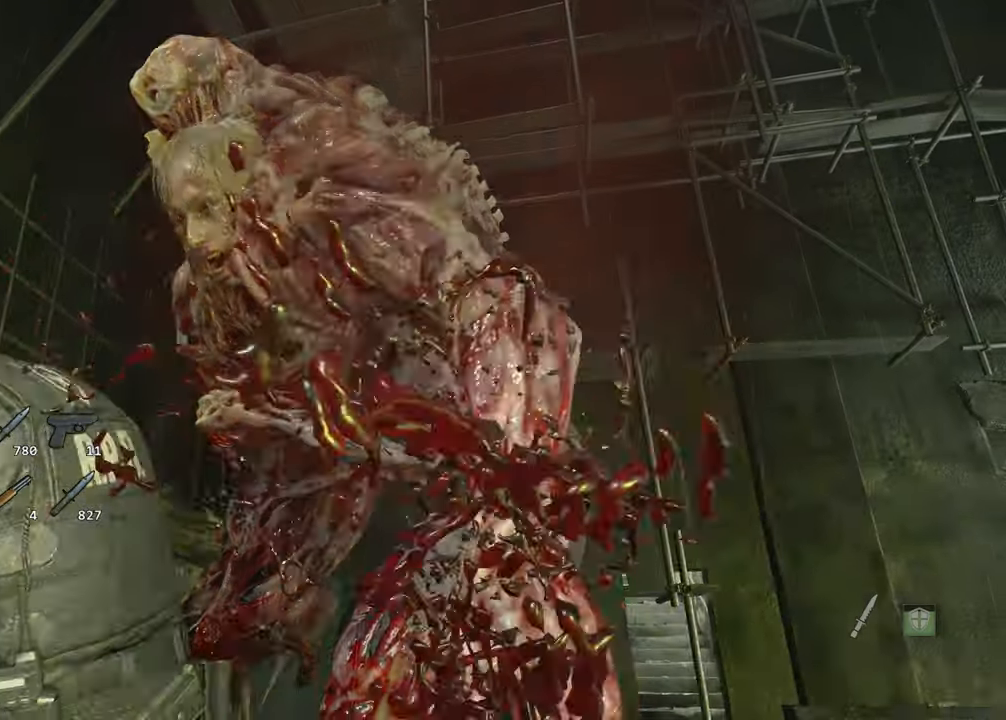
{"keys": [], "mouse": [], "events": [[417, "mouse_left", "up"], [467, "shift", "up"], [467, "space", "up"], [467, "w", "up"]]}
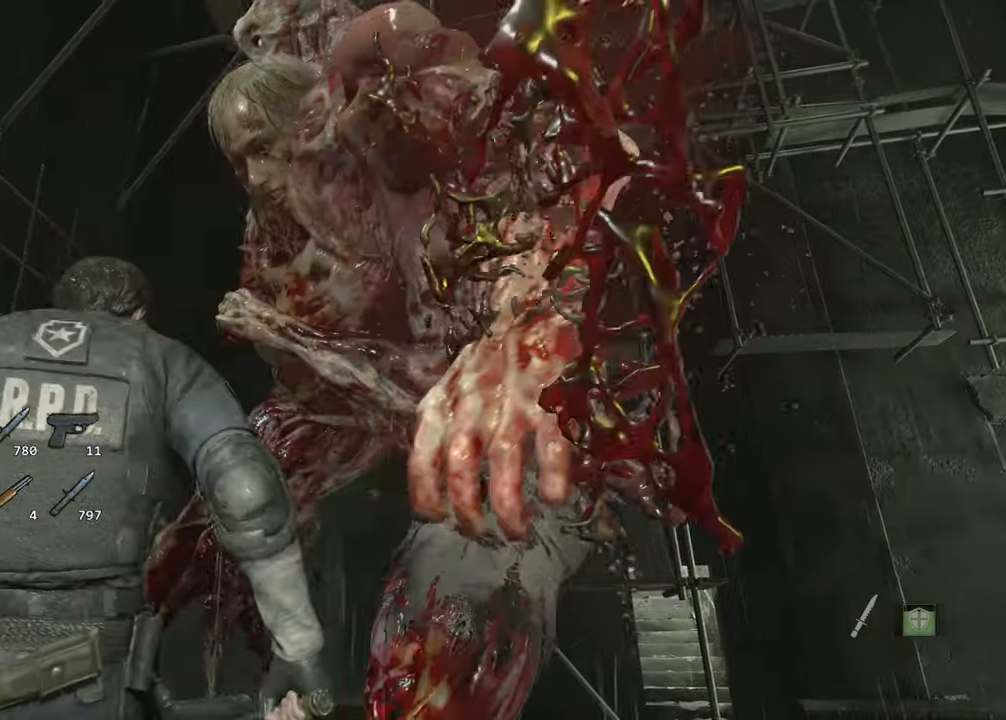
{"keys": ["f"], "mouse": [], "events": [[150, "escape", "down"], [200, "escape", "up"], [384, "s", "down"], [434, "s", "up"], [484, "f", "down"]]}
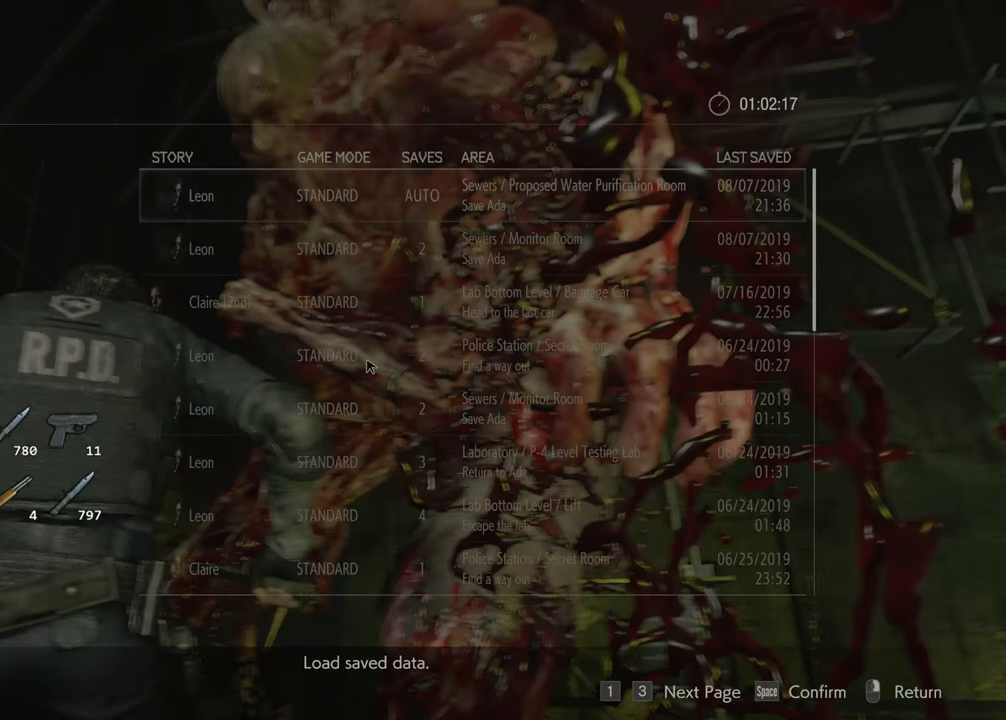
{"keys": [], "mouse": [], "events": [[84, "f", "up"], [134, "f", "down"], [217, "f", "up"], [267, "w", "down"], [350, "w", "up"], [400, "f", "down"], [500, "f", "up"]]}
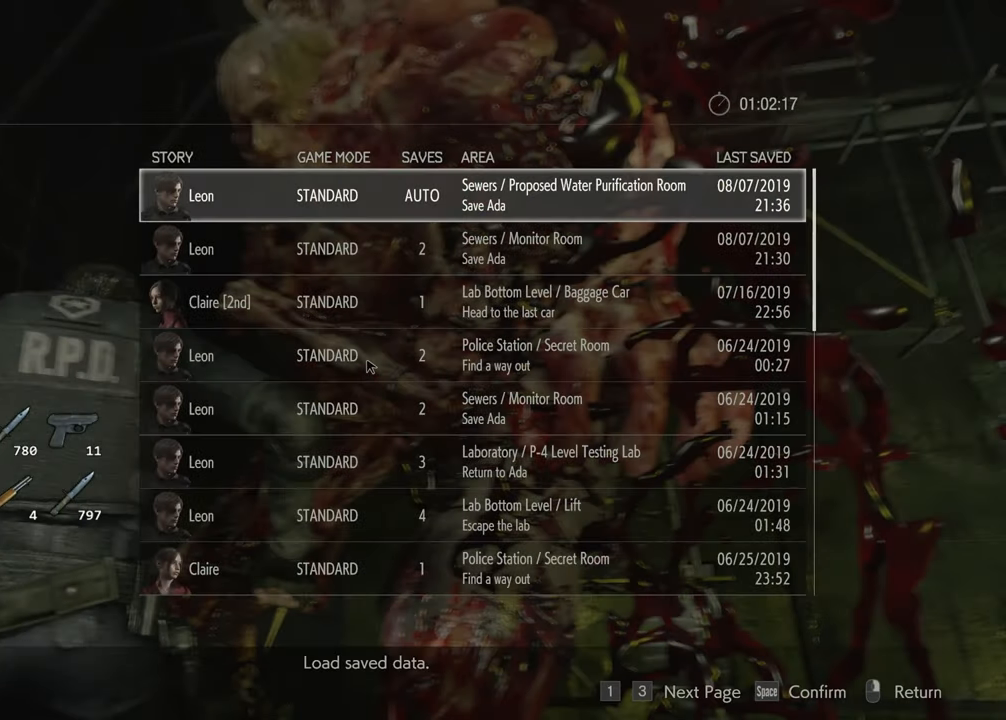
{"keys": [], "mouse": [], "events": []}
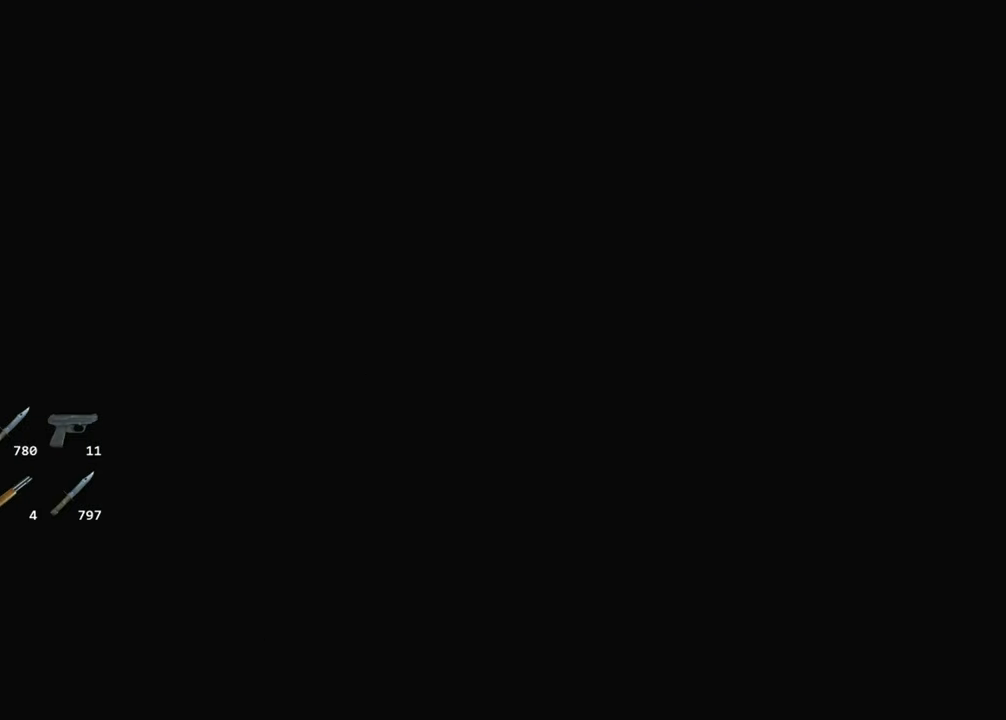
{"keys": ["w"], "mouse": [], "events": [[250, "w", "down"]]}
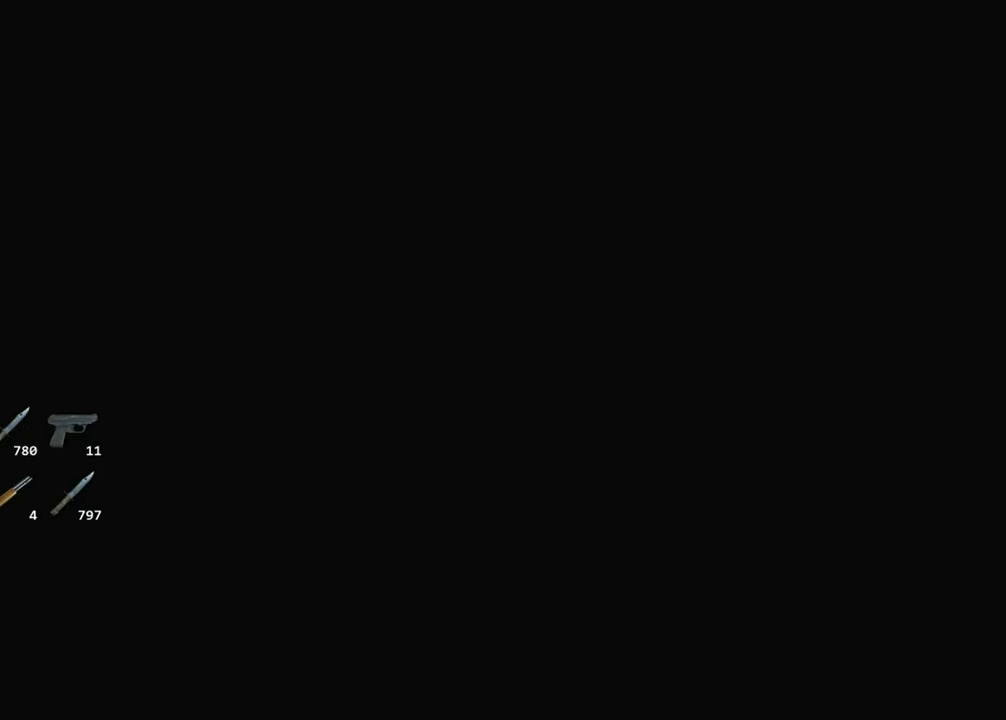
{"keys": ["w"], "mouse": [], "events": []}
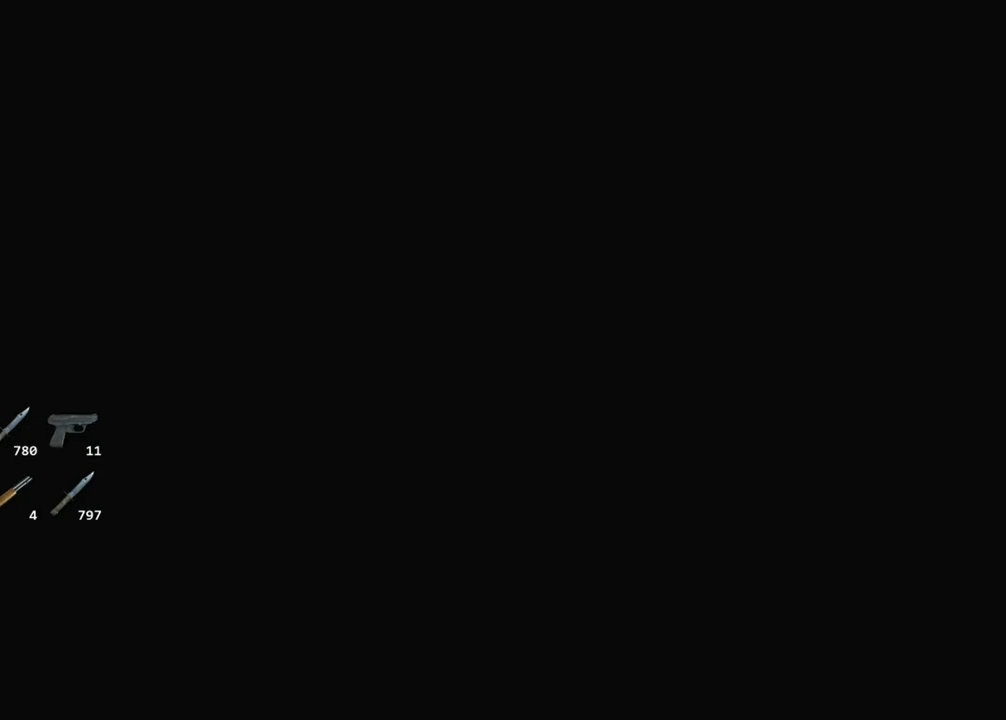
{"keys": ["w"], "mouse": [], "events": []}
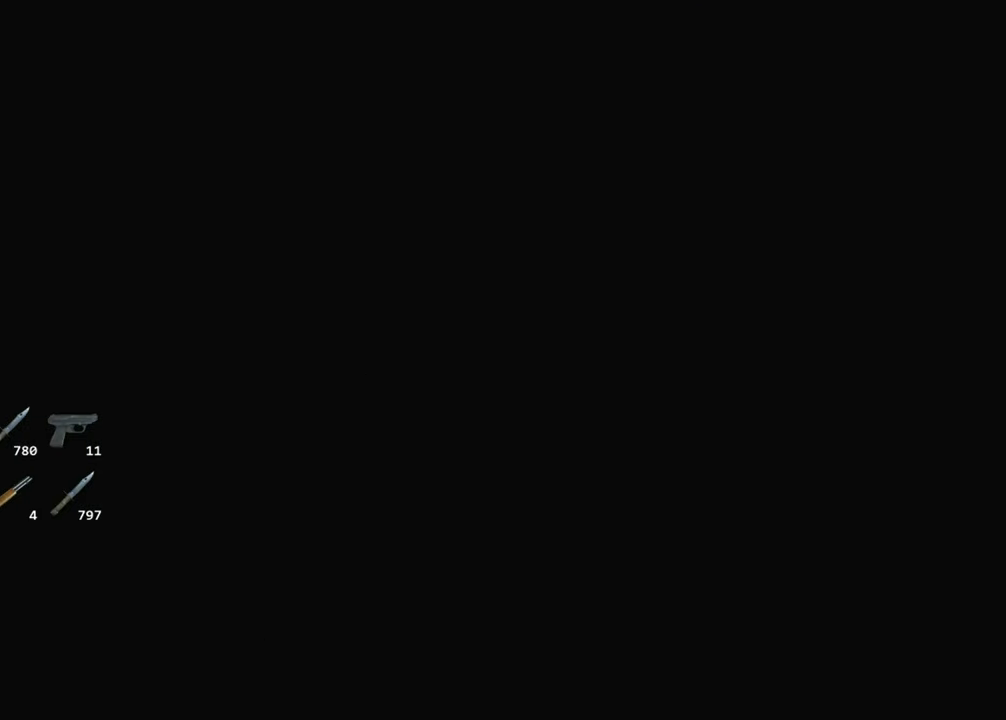
{"keys": ["w"], "mouse": [], "events": []}
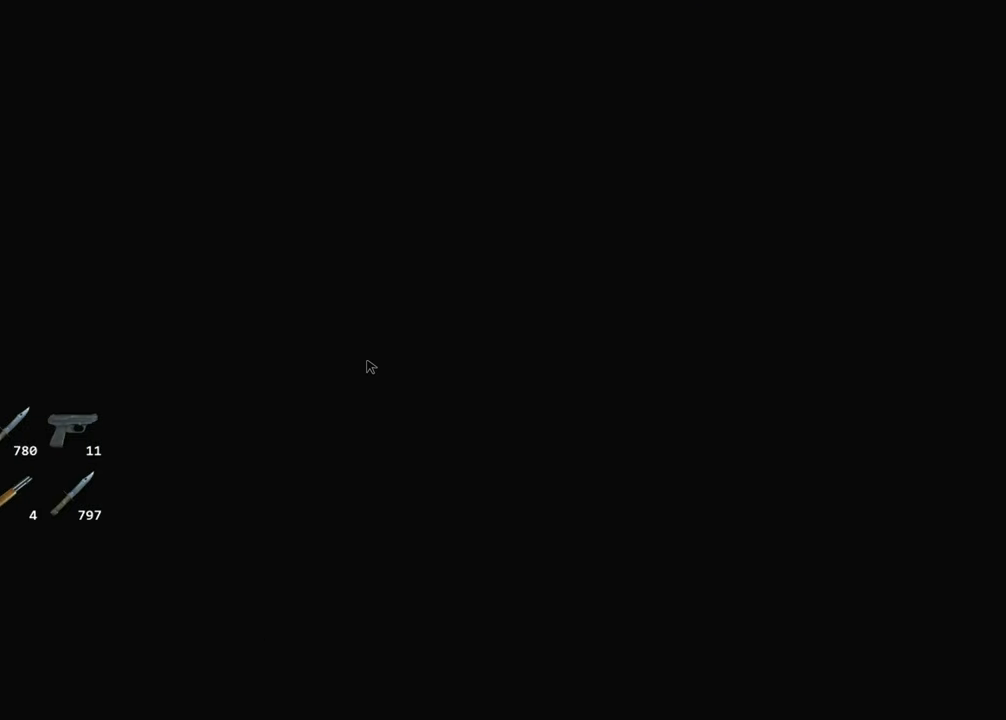
{"keys": ["w"], "mouse": [], "events": []}
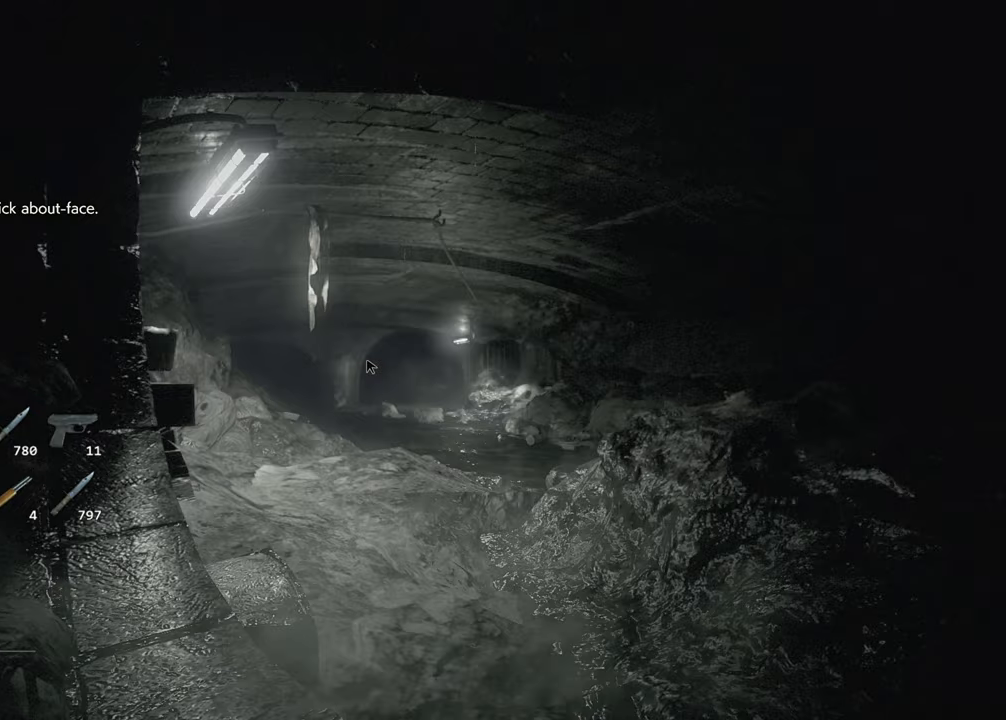
{"keys": ["shift", "w"], "mouse": [], "events": [[416, "shift", "down"]]}
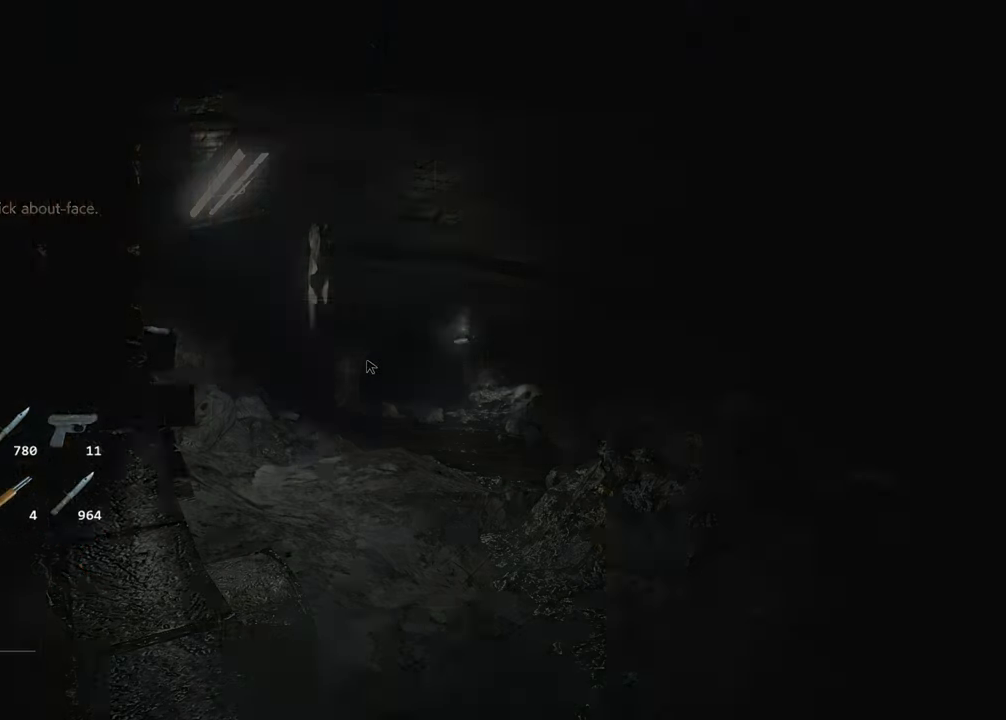
{"keys": ["shift", "w"], "mouse": [], "events": []}
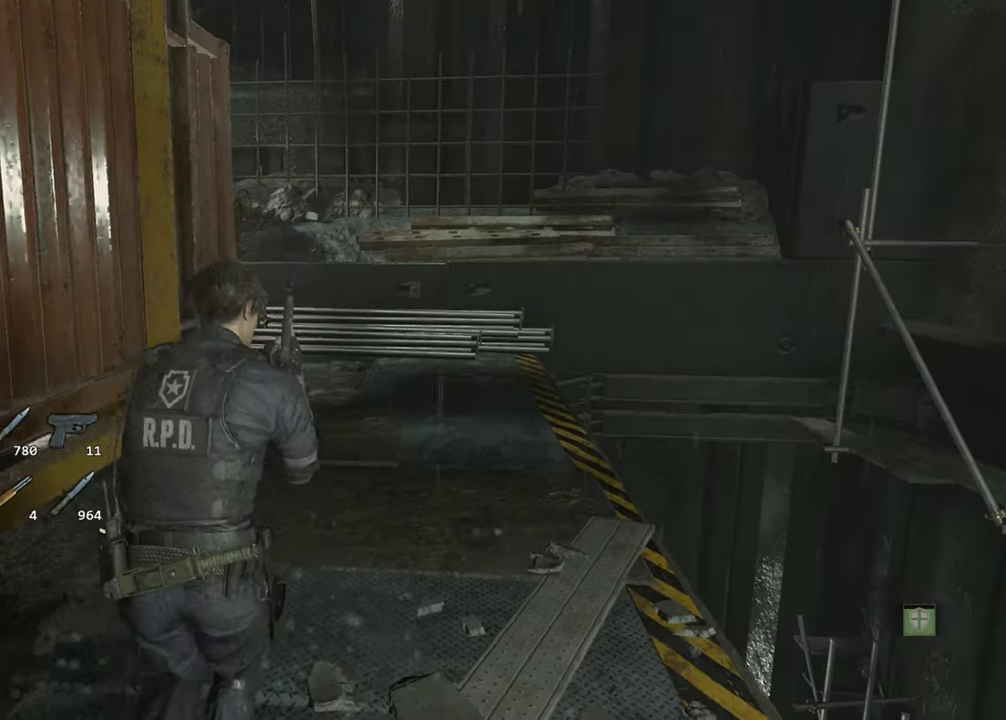
{"keys": ["shift", "w"], "mouse": [], "events": []}
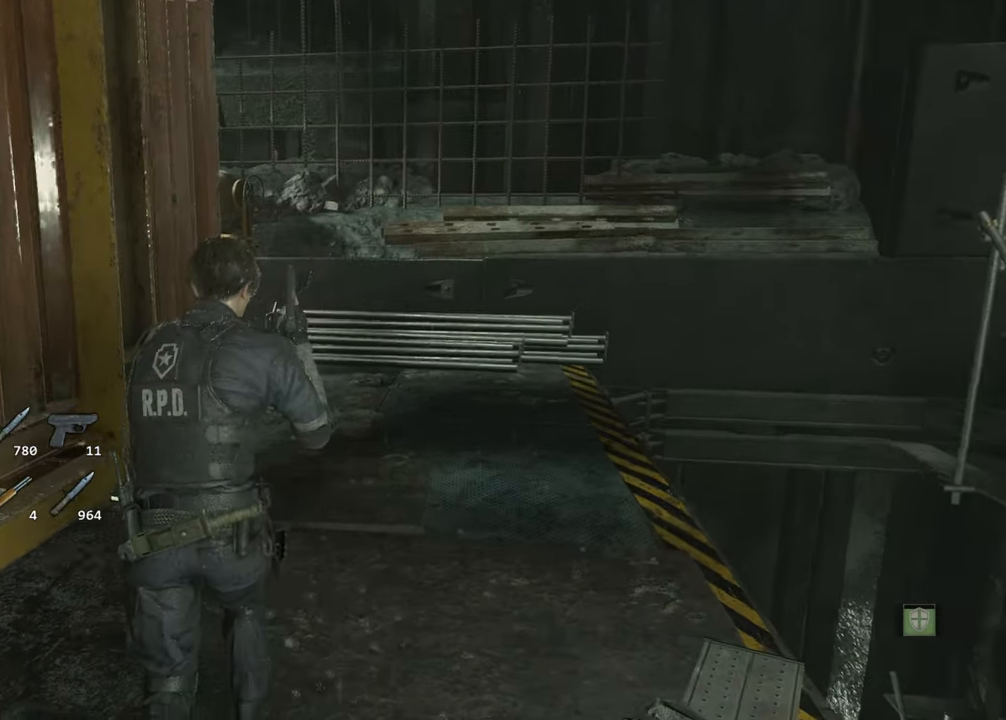
{"keys": ["shift", "w"], "mouse": [], "events": []}
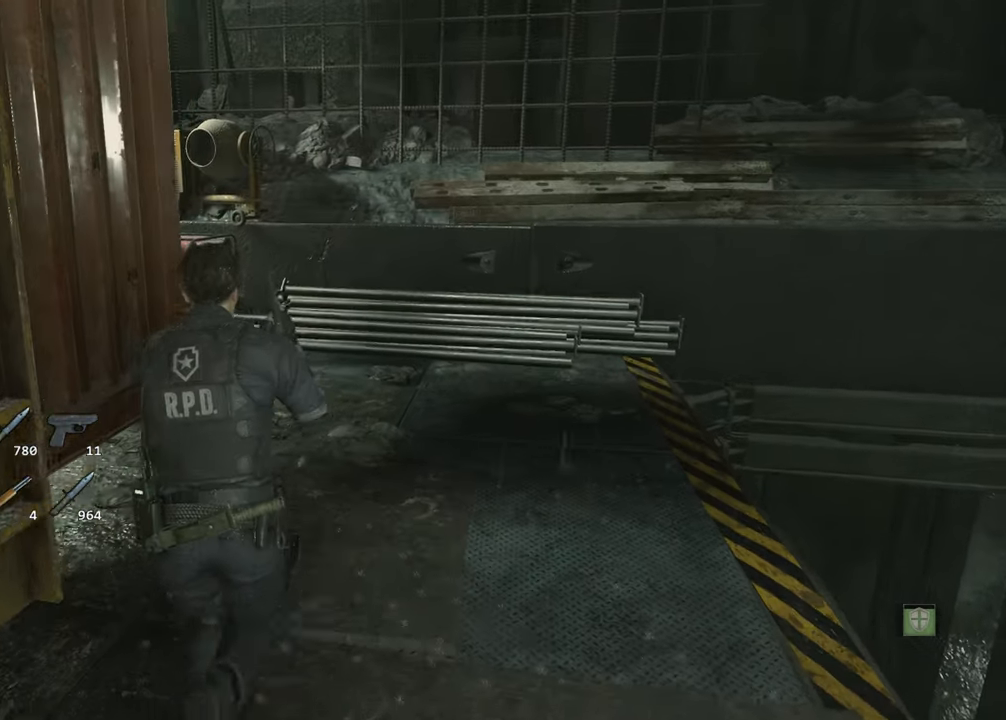
{"keys": ["shift", "w"], "mouse": [], "events": []}
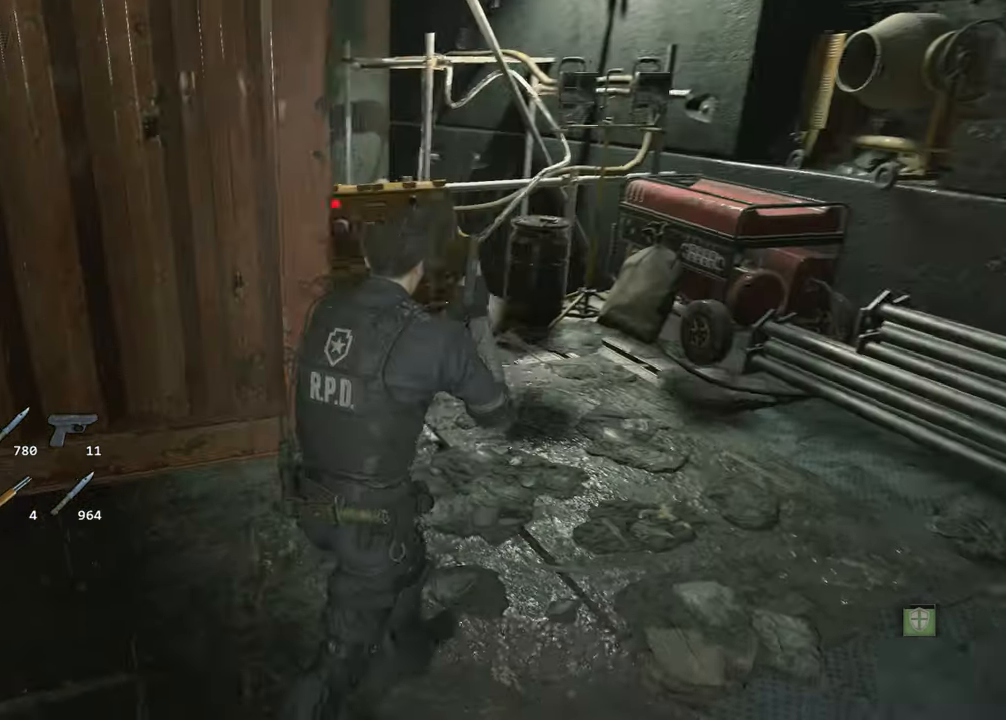
{"keys": ["shift", "w"], "mouse": [], "events": []}
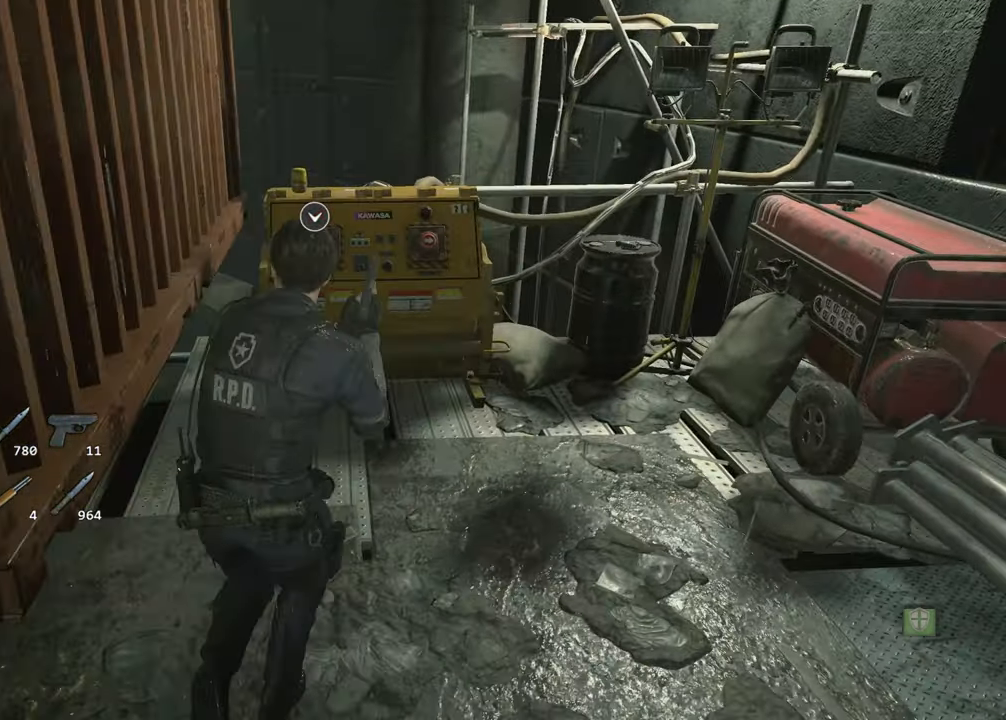
{"keys": ["w"], "mouse": [], "events": [[100, "shift", "up"]]}
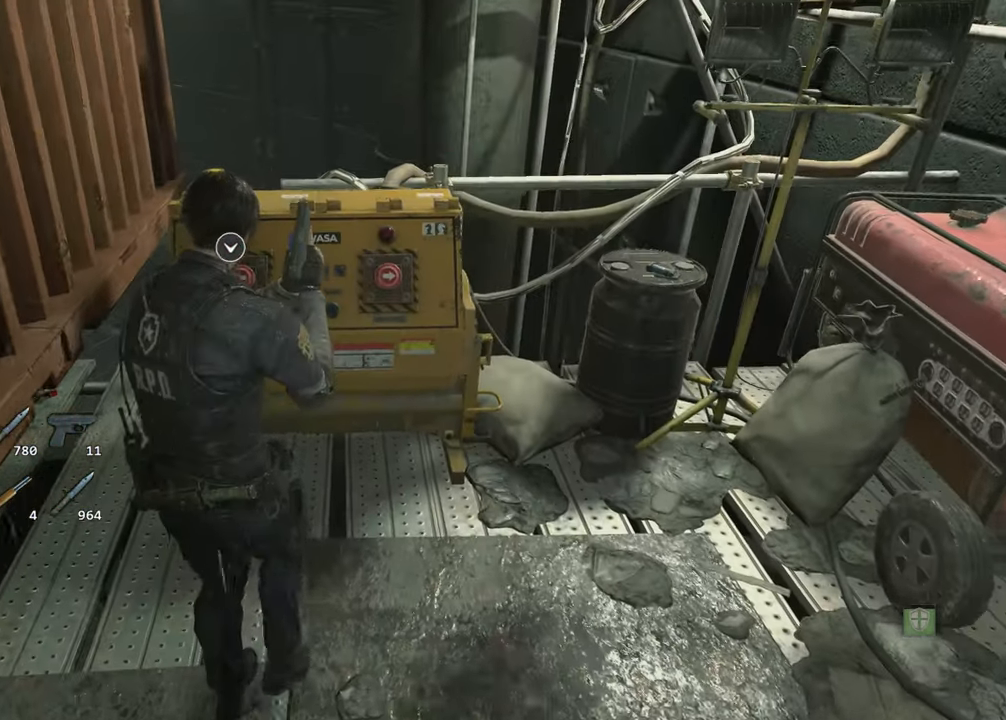
{"keys": [], "mouse": [], "events": [[200, "w", "up"], [250, "space", "down"], [350, "space", "up"]]}